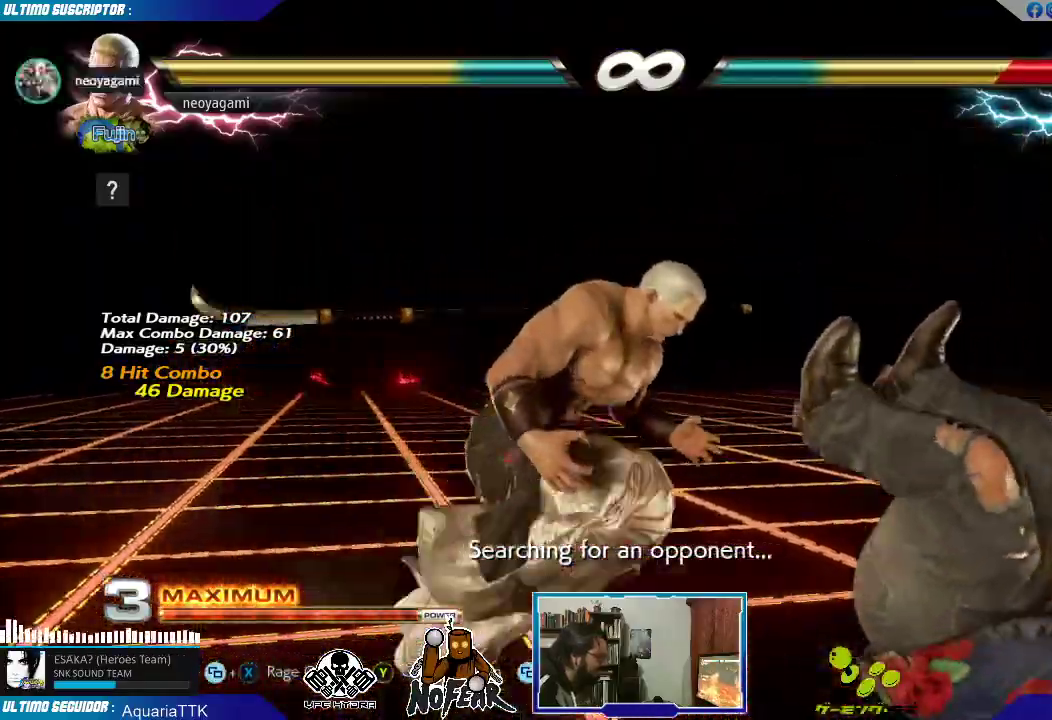
Gameplay with a controller (arcade stick); each line is a JSON object with the inputs held at the frame after it (dt_ms = milliseconds from this image to that frame). "events" lists button and stick changes between this image and that frame as [ms after this image, input, new state], when the widget could be followed in between. Not read: L3 R3.
{"dt_ms": 500, "buttons": [], "left_stick": "center"}
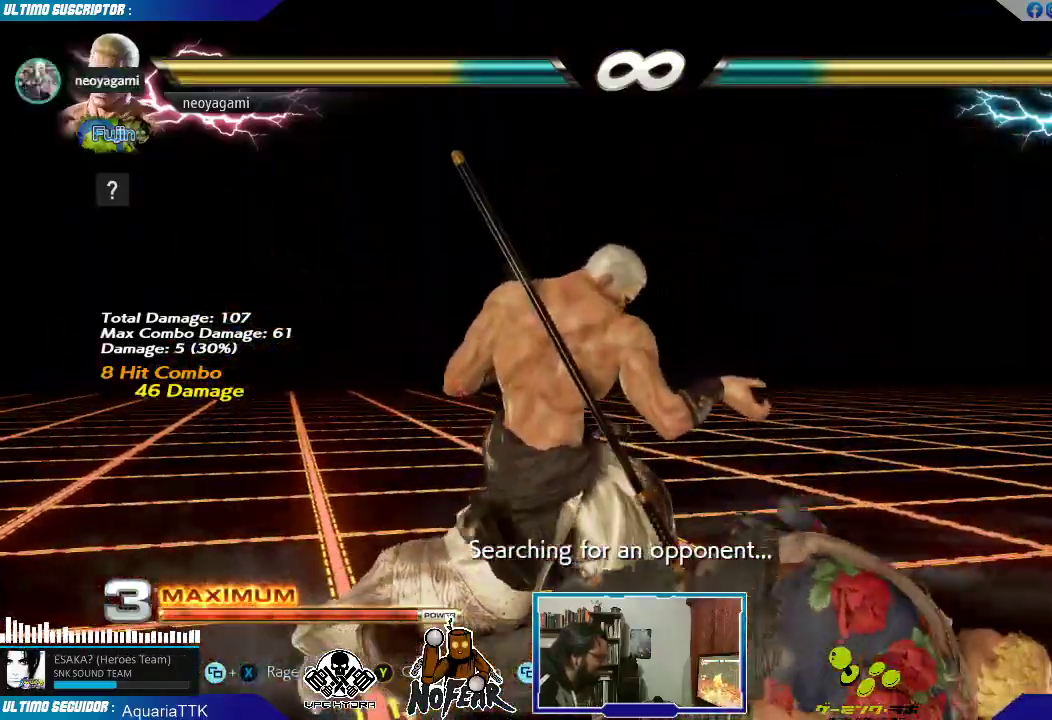
{"dt_ms": 500, "buttons": [], "left_stick": "up-right", "events": [[417, "left_stick", "up-right"]]}
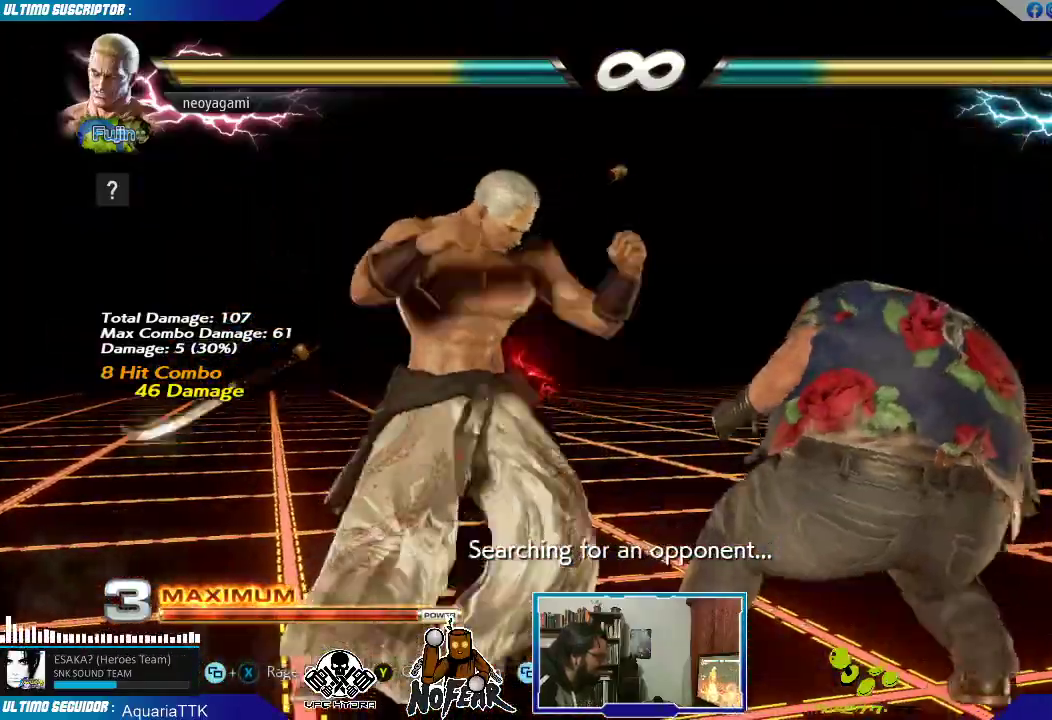
{"dt_ms": 500, "buttons": [], "left_stick": "center", "events": [[67, "left_stick", "center"]]}
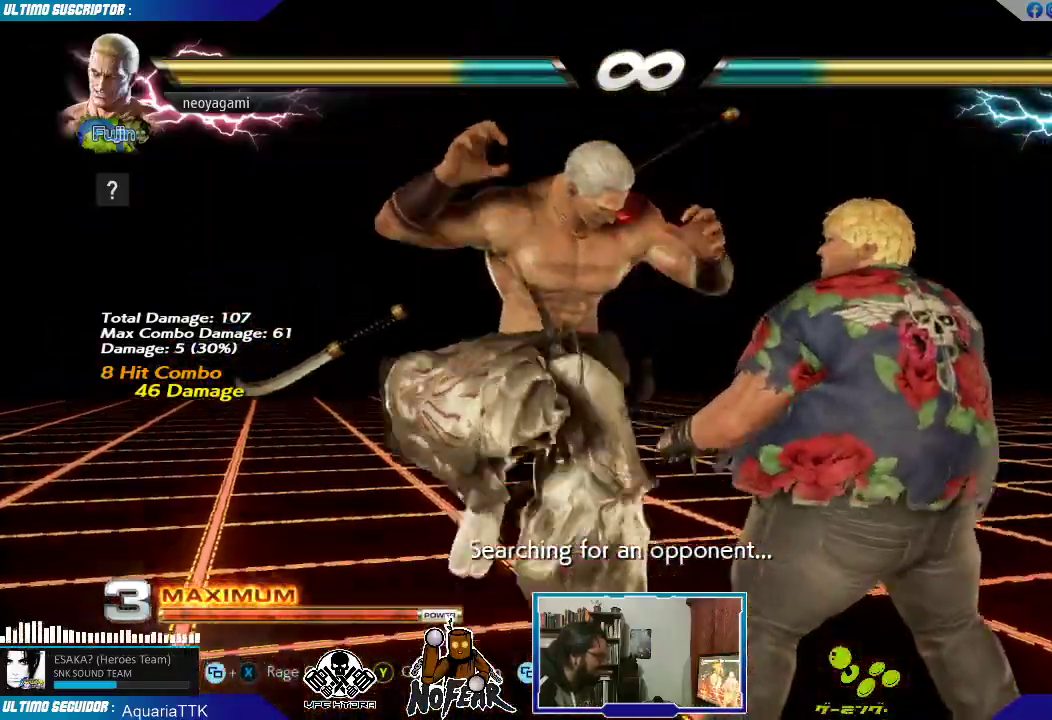
{"dt_ms": 500, "buttons": [], "left_stick": "center", "events": [[83, "left_stick", "right"], [167, "TRIANGLE", "down"], [217, "TRIANGLE", "up"], [267, "left_stick", "center"]]}
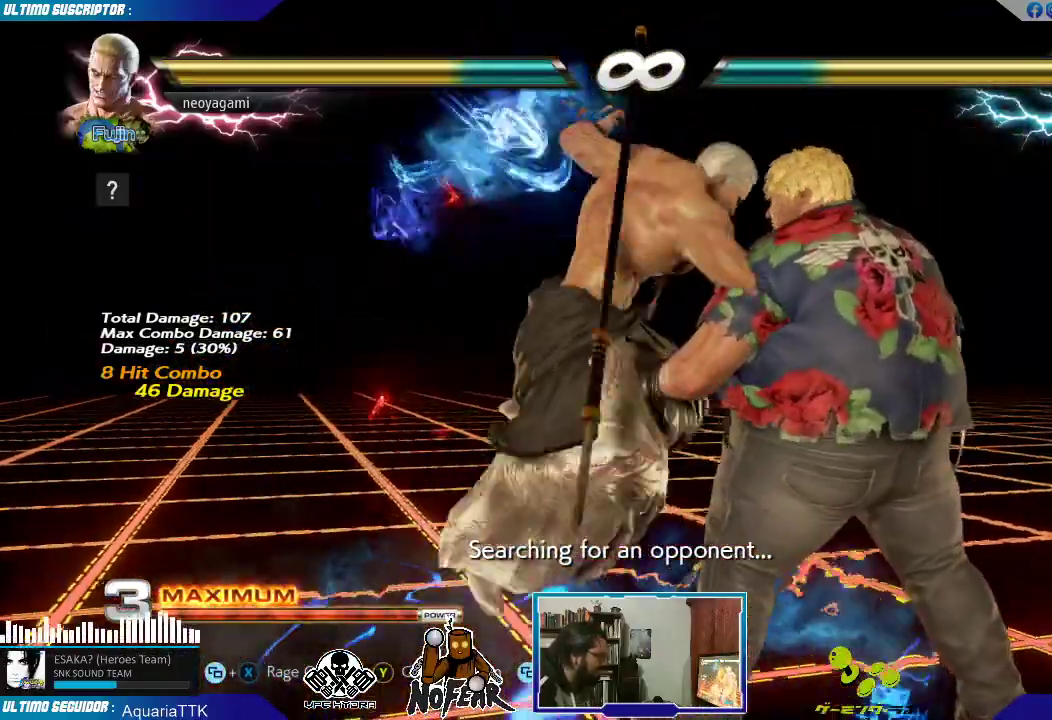
{"dt_ms": 500, "buttons": ["CROSS"], "left_stick": "down", "events": [[400, "left_stick", "down"], [483, "CROSS", "down"]]}
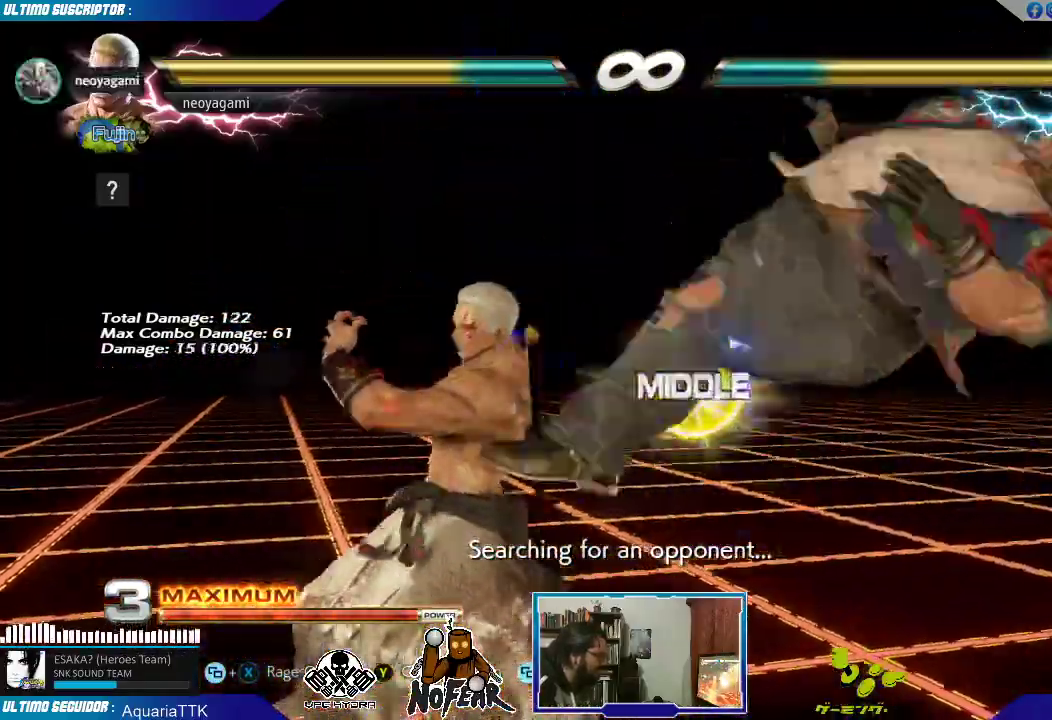
{"dt_ms": 500, "buttons": [], "left_stick": "center", "events": [[17, "CROSS", "up"], [33, "left_stick", "center"], [133, "left_stick", "right"], [150, "L2", "down"], [217, "L2", "up"], [233, "left_stick", "center"]]}
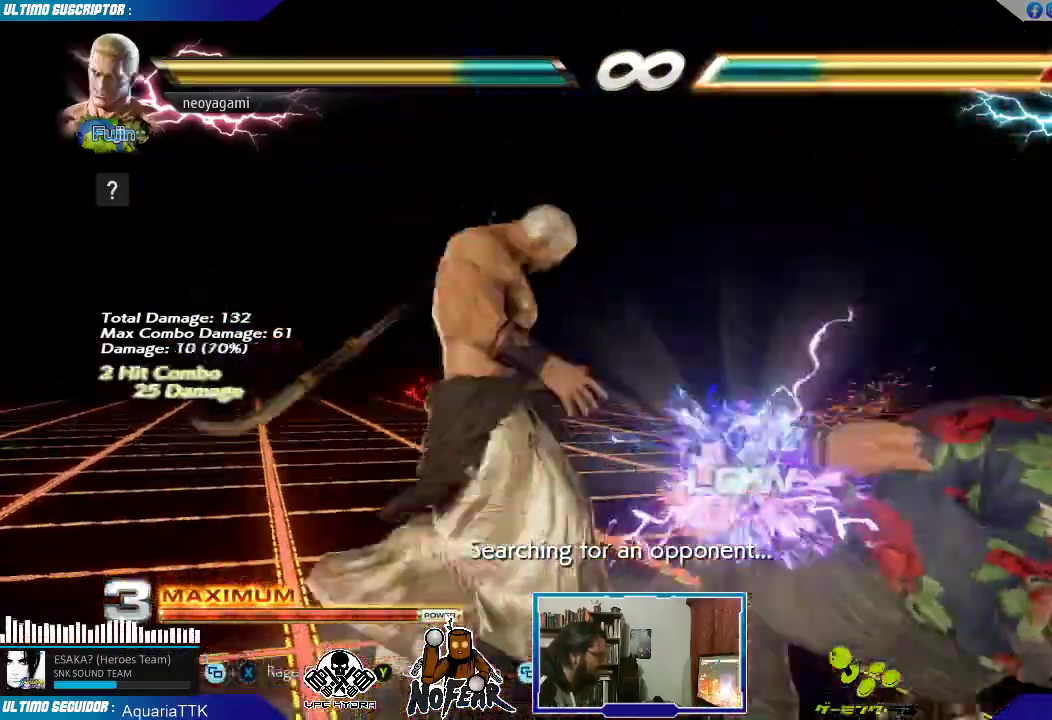
{"dt_ms": 500, "buttons": [], "left_stick": "center", "events": []}
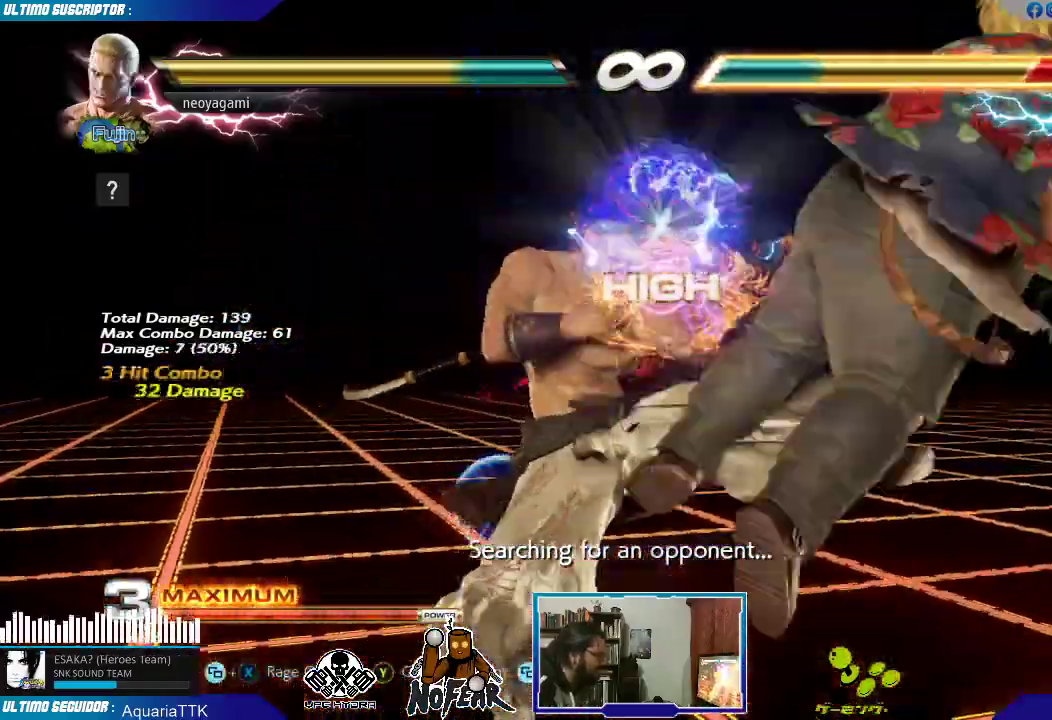
{"dt_ms": 500, "buttons": [], "left_stick": "center", "events": [[117, "L1", "down"], [167, "L1", "up"]]}
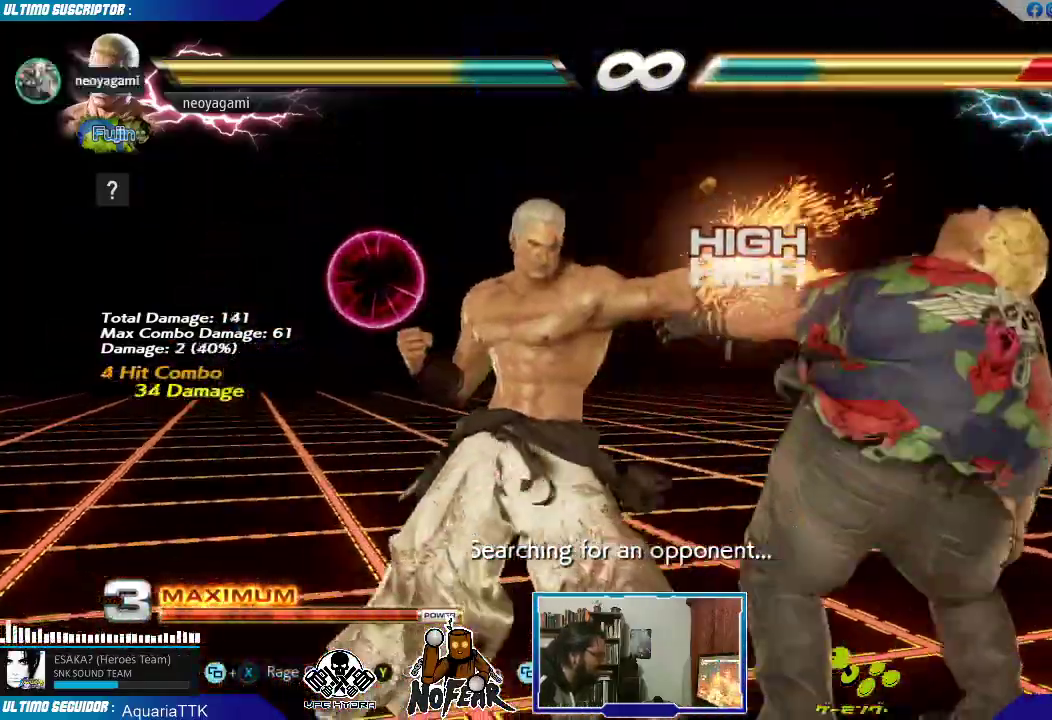
{"dt_ms": 500, "buttons": [], "left_stick": "center", "events": [[50, "left_stick", "right"], [100, "left_stick", "center"], [183, "left_stick", "right"], [250, "left_stick", "center"], [367, "L1", "down"], [450, "L1", "up"]]}
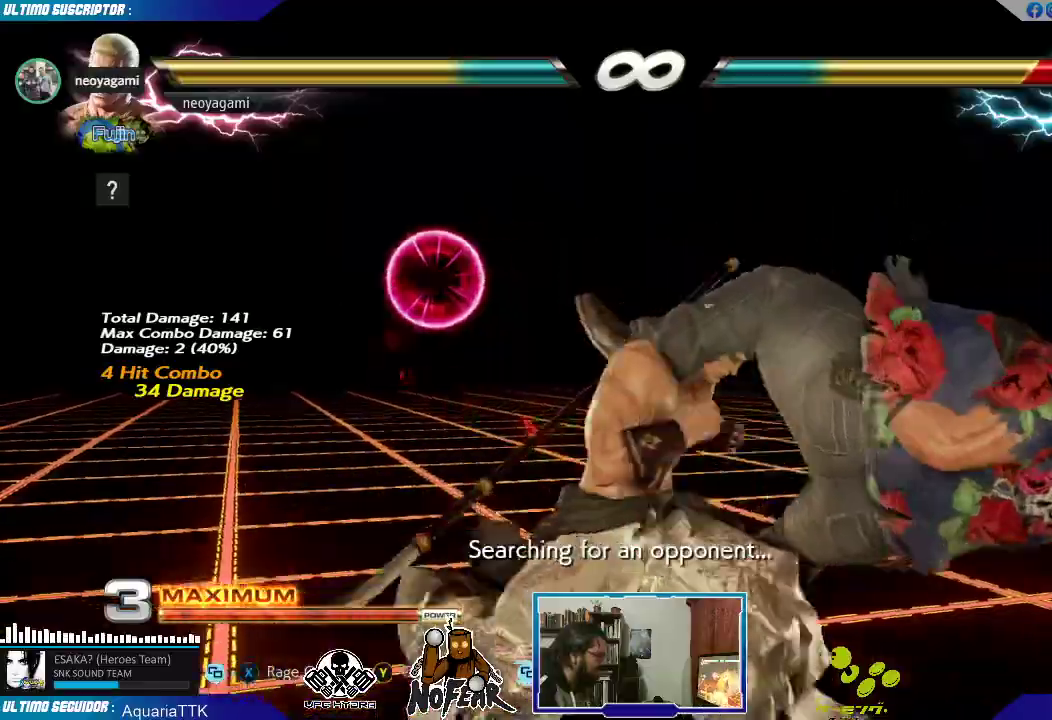
{"dt_ms": 500, "buttons": ["L1"], "left_stick": "center"}
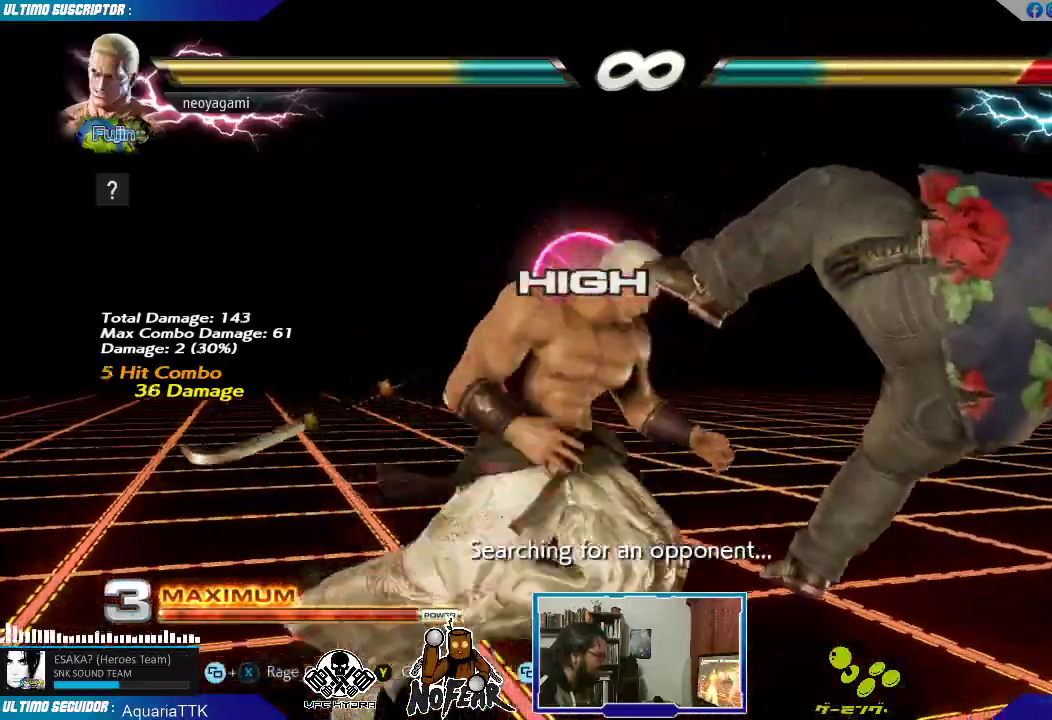
{"dt_ms": 500, "buttons": ["SQUARE"], "left_stick": "center", "events": [[67, "L1", "up"], [67, "left_stick", "right"], [183, "left_stick", "down"], [217, "SQUARE", "down"], [267, "SQUARE", "up"], [300, "left_stick", "center"], [350, "SQUARE", "down"], [417, "SQUARE", "up"], [433, "SQUARE", "down"]]}
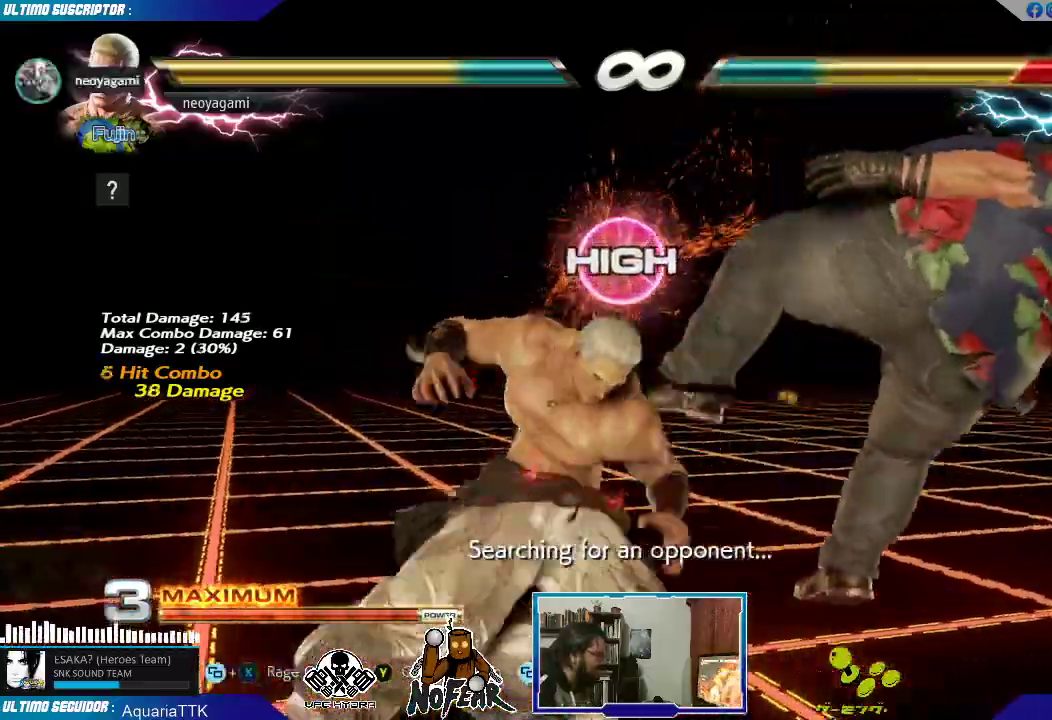
{"dt_ms": 500, "buttons": [], "left_stick": "center", "events": [[17, "SQUARE", "up"]]}
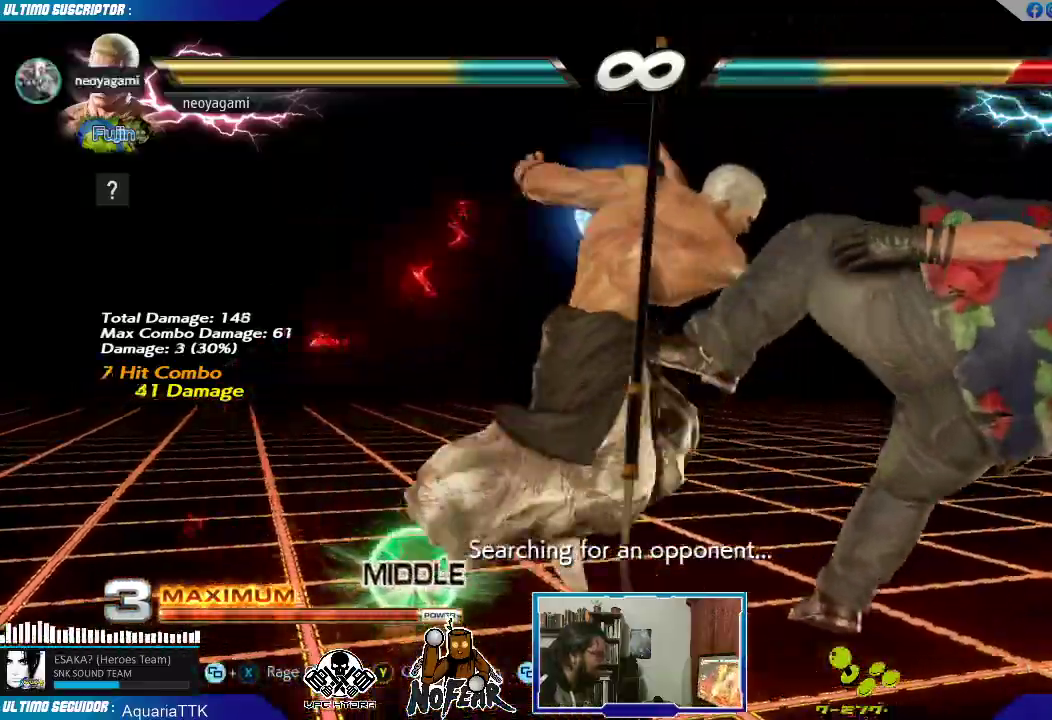
{"dt_ms": 500, "buttons": [], "left_stick": "center"}
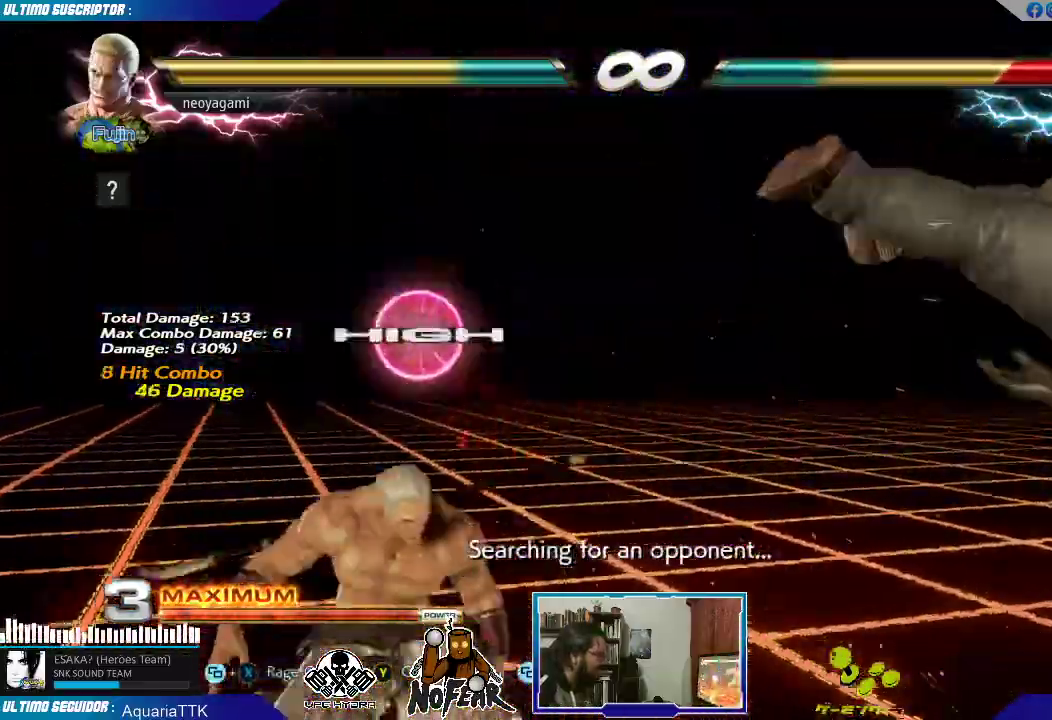
{"dt_ms": 500, "buttons": [], "left_stick": "center", "events": [[67, "left_stick", "right"], [133, "left_stick", "center"], [183, "left_stick", "right"], [500, "left_stick", "center"]]}
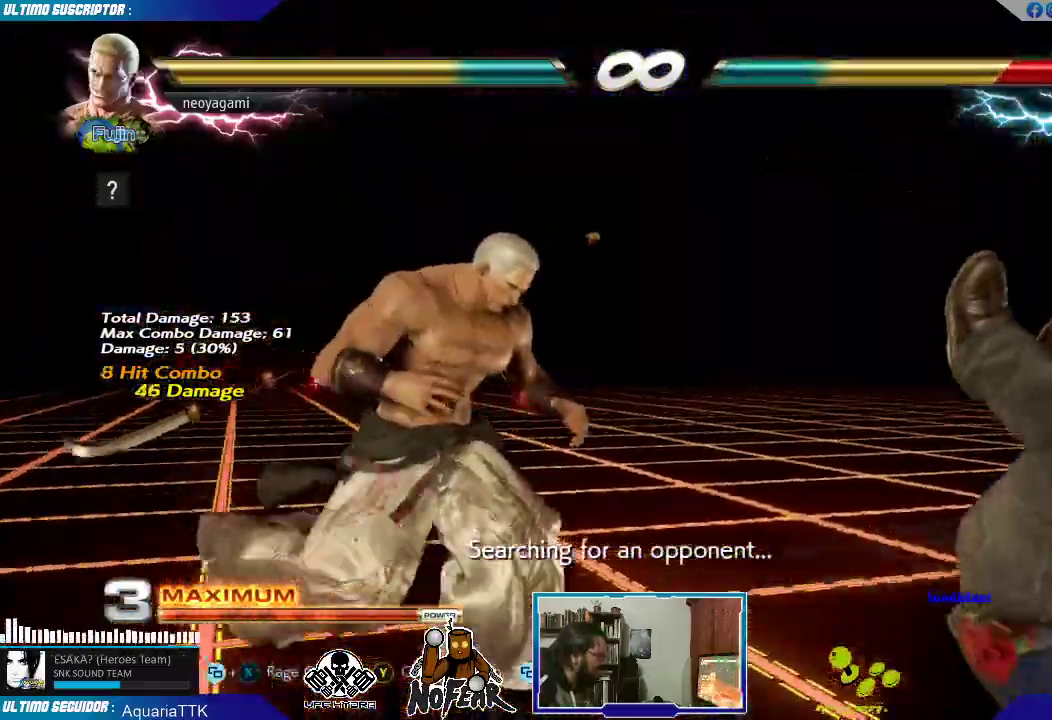
{"dt_ms": 500, "buttons": ["L2"], "left_stick": "center"}
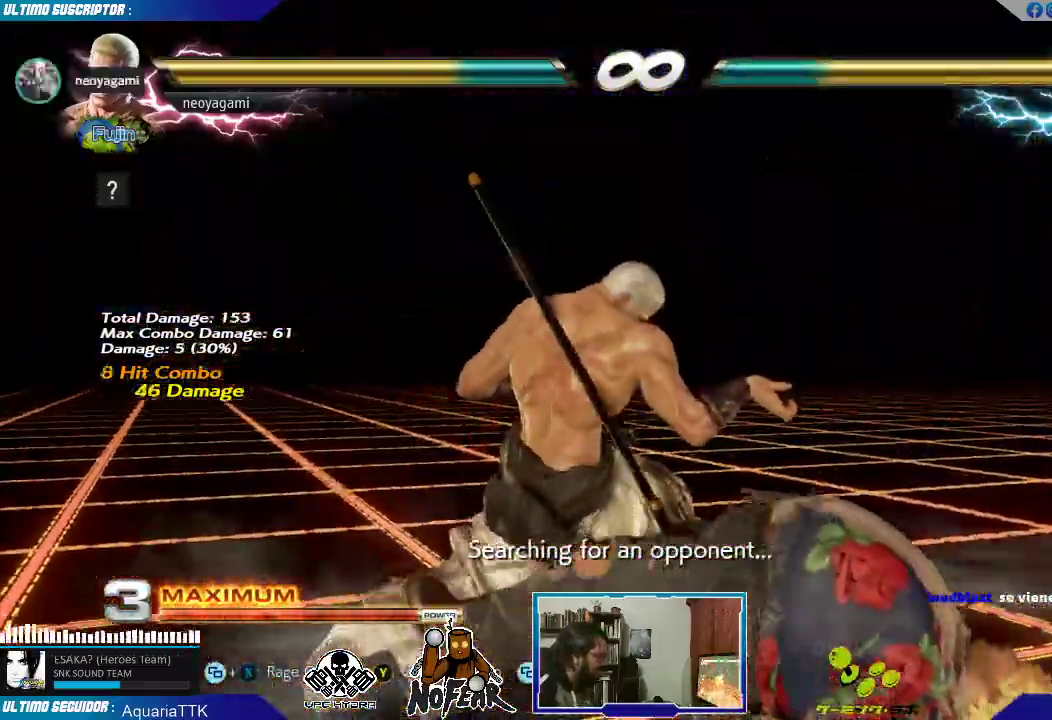
{"dt_ms": 500, "buttons": [], "left_stick": "up-right", "events": [[183, "L2", "up"], [450, "left_stick", "up-right"]]}
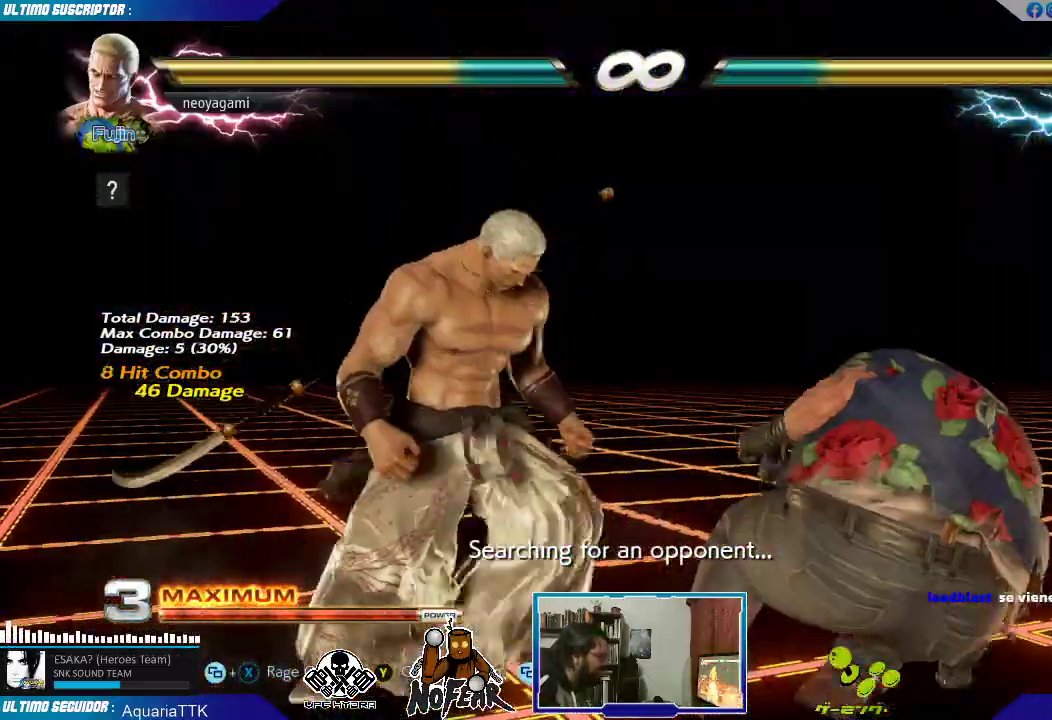
{"dt_ms": 500, "buttons": [], "left_stick": "center", "events": [[133, "left_stick", "center"], [317, "CROSS", "down"], [383, "CROSS", "up"]]}
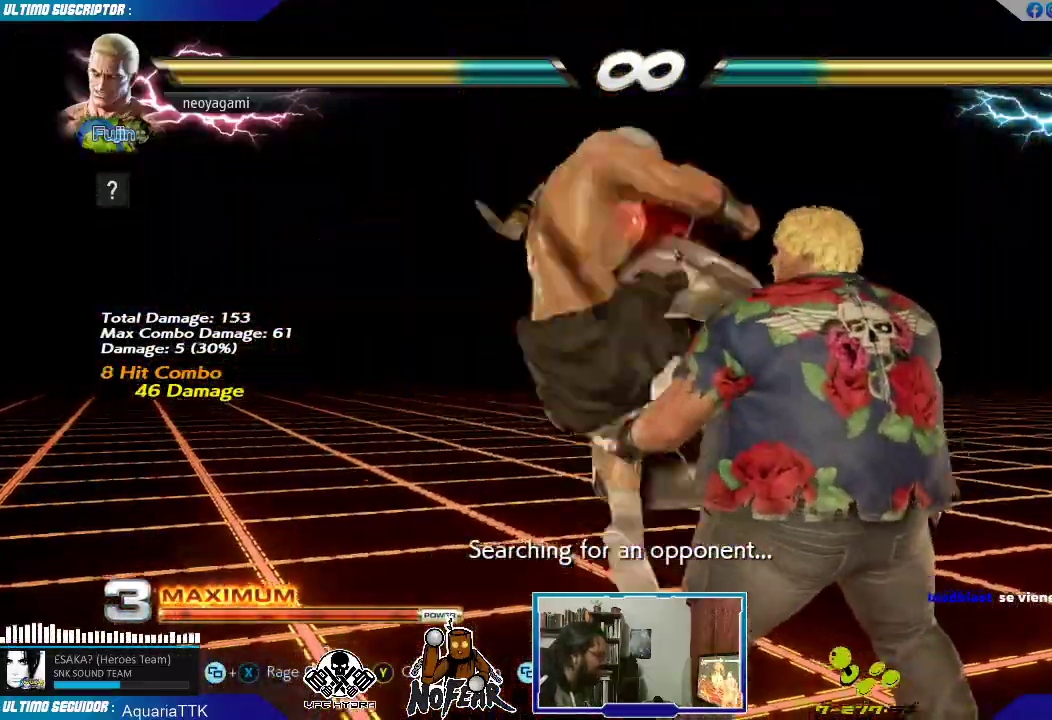
{"dt_ms": 500, "buttons": [], "left_stick": "right", "events": [[217, "SQUARE", "down"], [250, "SQUARE", "up"], [383, "left_stick", "right"], [433, "L1", "down"], [450, "L1", "up"]]}
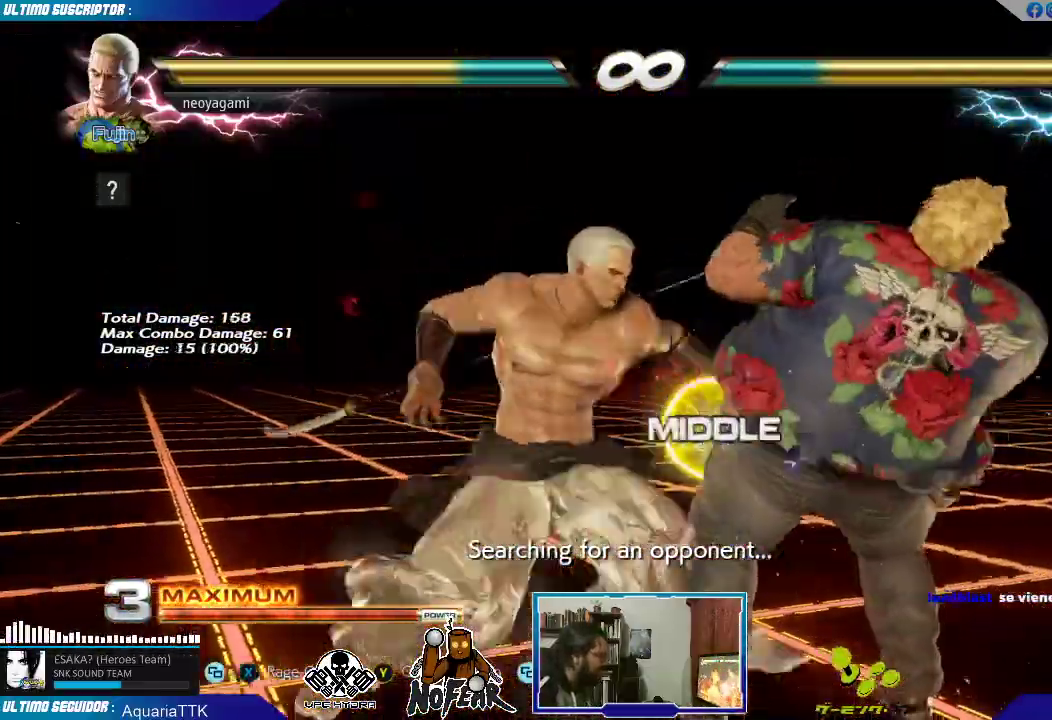
{"dt_ms": 500, "buttons": [], "left_stick": "center", "events": [[33, "left_stick", "center"], [450, "TRIANGLE", "down"], [483, "TRIANGLE", "up"]]}
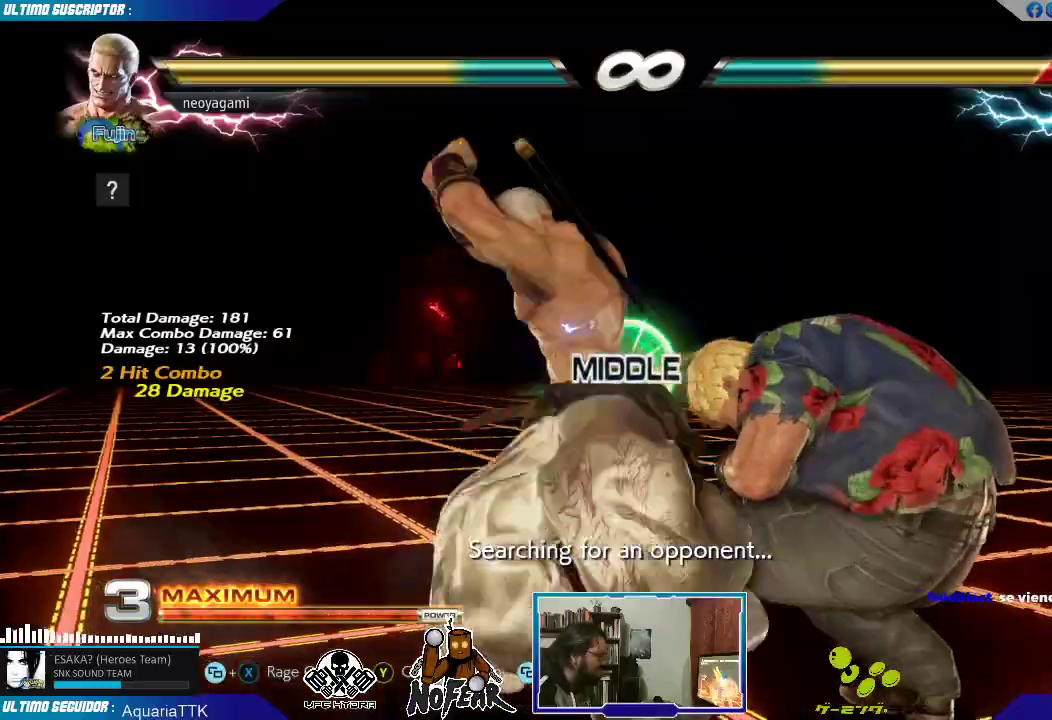
{"dt_ms": 500, "buttons": [], "left_stick": "center", "events": [[300, "SQUARE", "down"], [333, "SQUARE", "up"]]}
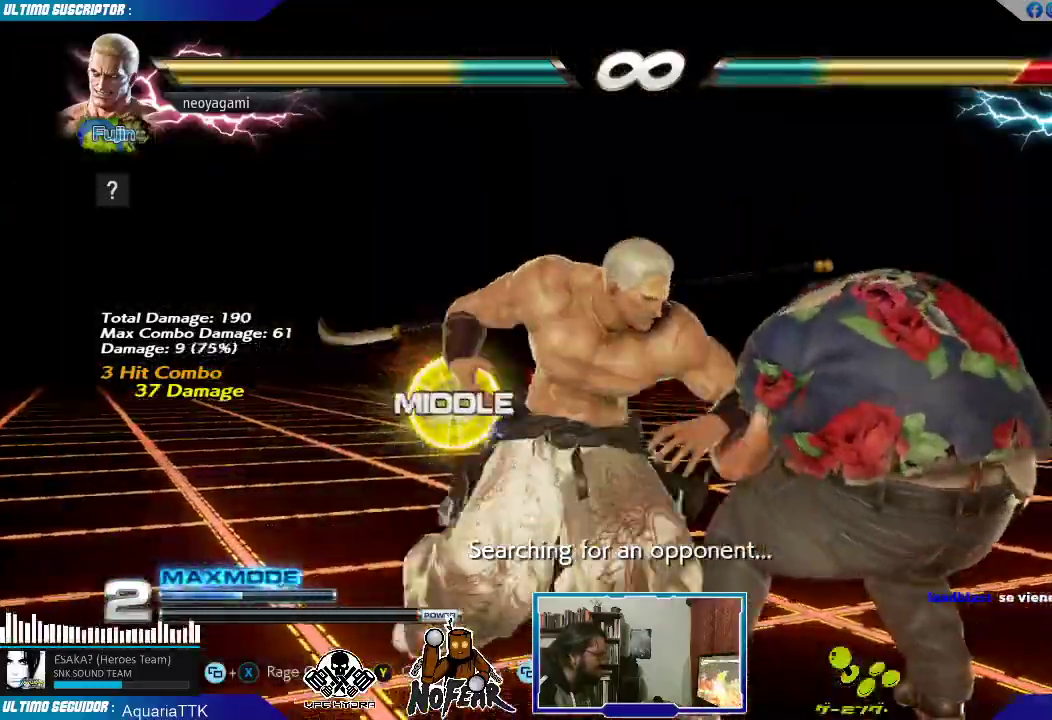
{"dt_ms": 500, "buttons": [], "left_stick": "down", "events": [[17, "left_stick", "right"], [50, "L1", "down"], [100, "L1", "up"], [183, "L1", "down"], [217, "left_stick", "center"], [250, "L1", "up"], [383, "left_stick", "right"], [483, "left_stick", "down"]]}
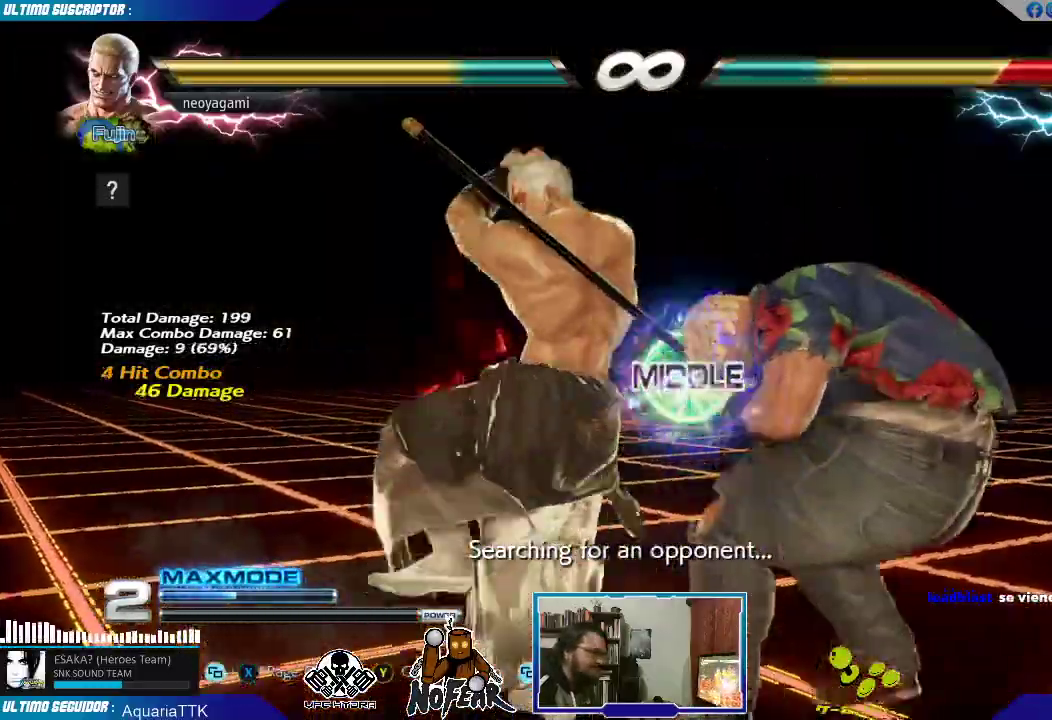
{"dt_ms": 500, "buttons": ["TRIANGLE"], "left_stick": "center", "events": [[117, "TRIANGLE", "down"], [117, "left_stick", "right"], [150, "TRIANGLE", "up"], [167, "left_stick", "center"], [233, "TRIANGLE", "down"], [300, "TRIANGLE", "up"], [367, "TRIANGLE", "down"], [433, "TRIANGLE", "up"], [500, "TRIANGLE", "down"]]}
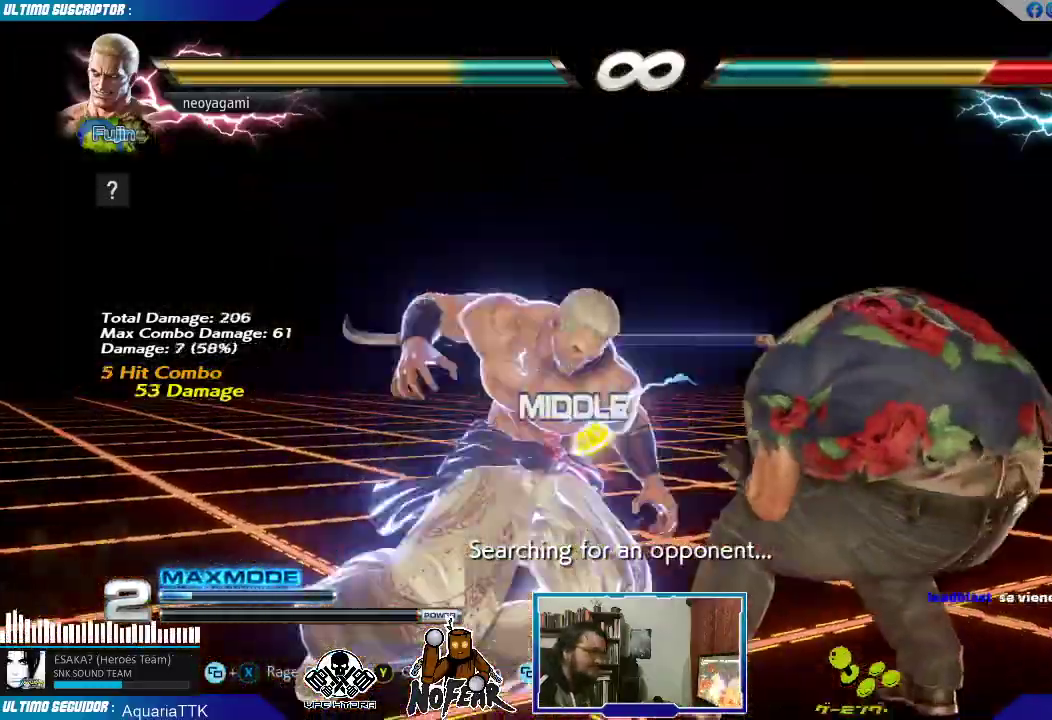
{"dt_ms": 500, "buttons": [], "left_stick": "center", "events": [[100, "TRIANGLE", "up"], [133, "TRIANGLE", "down"], [267, "TRIANGLE", "up"]]}
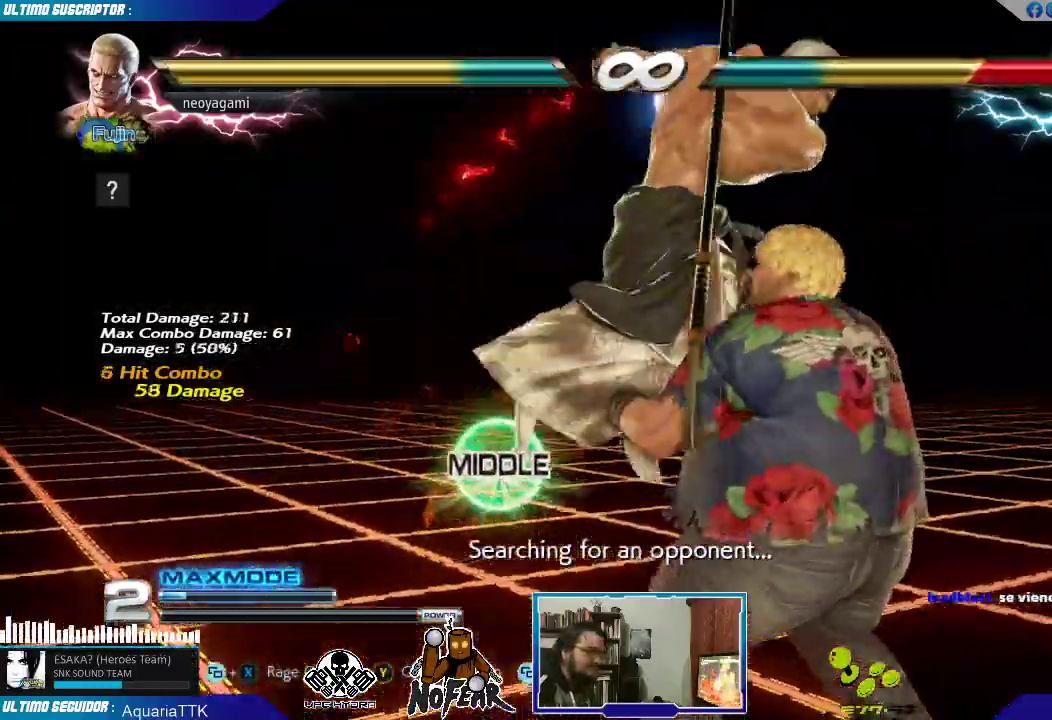
{"dt_ms": 500, "buttons": [], "left_stick": "center", "events": []}
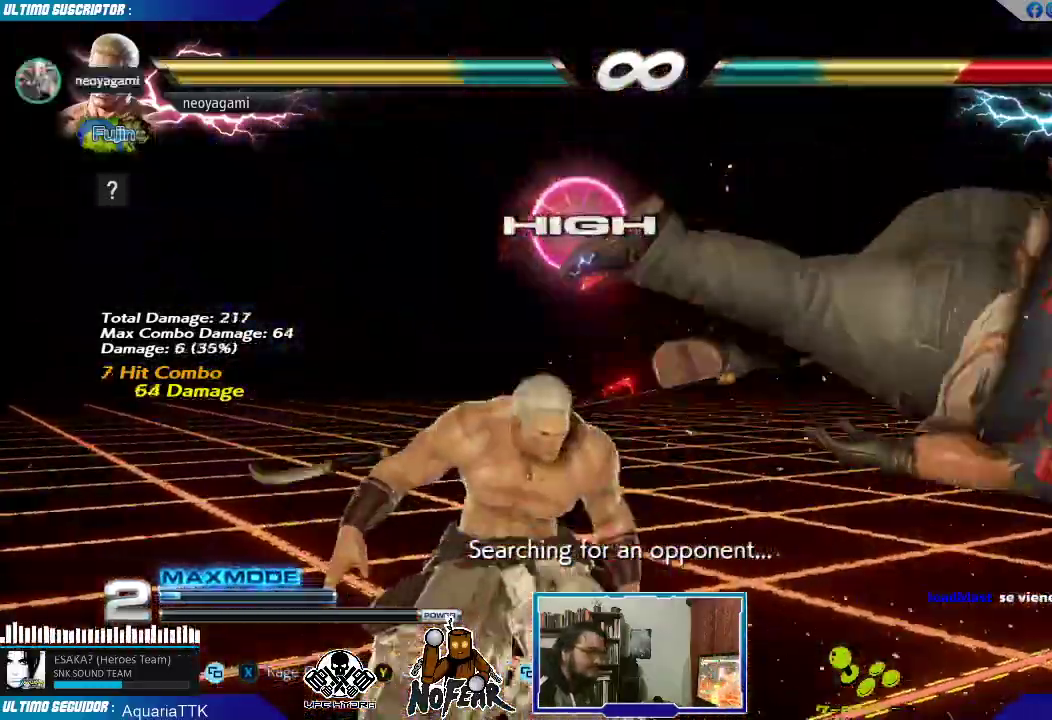
{"dt_ms": 500, "buttons": [], "left_stick": "center"}
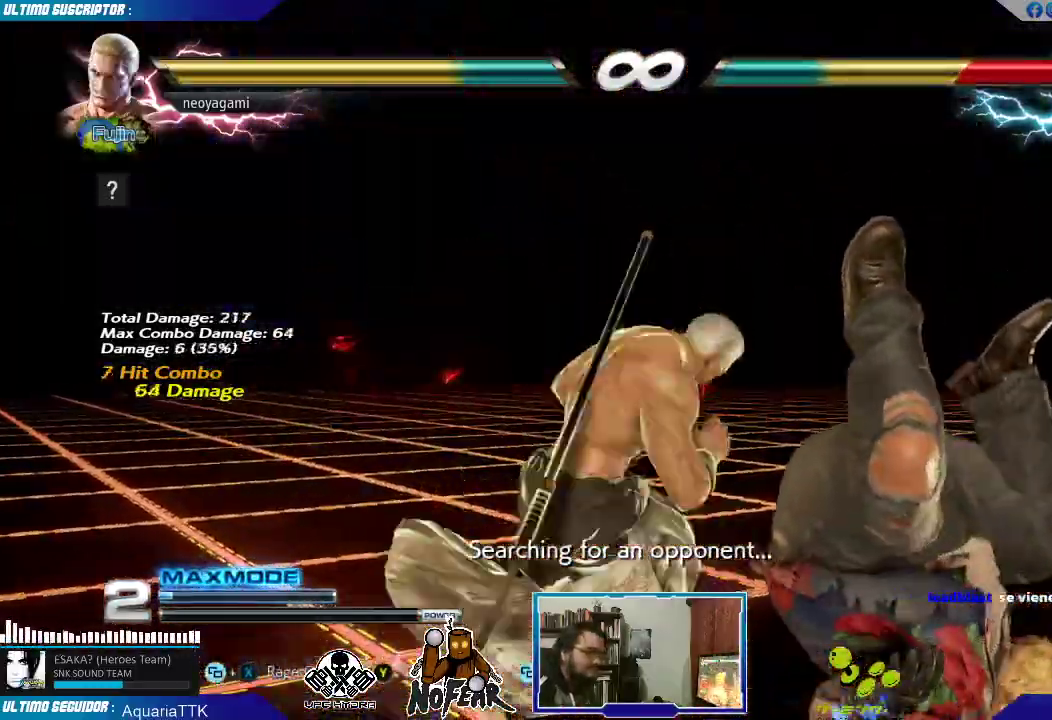
{"dt_ms": 1000, "buttons": [], "left_stick": "center"}
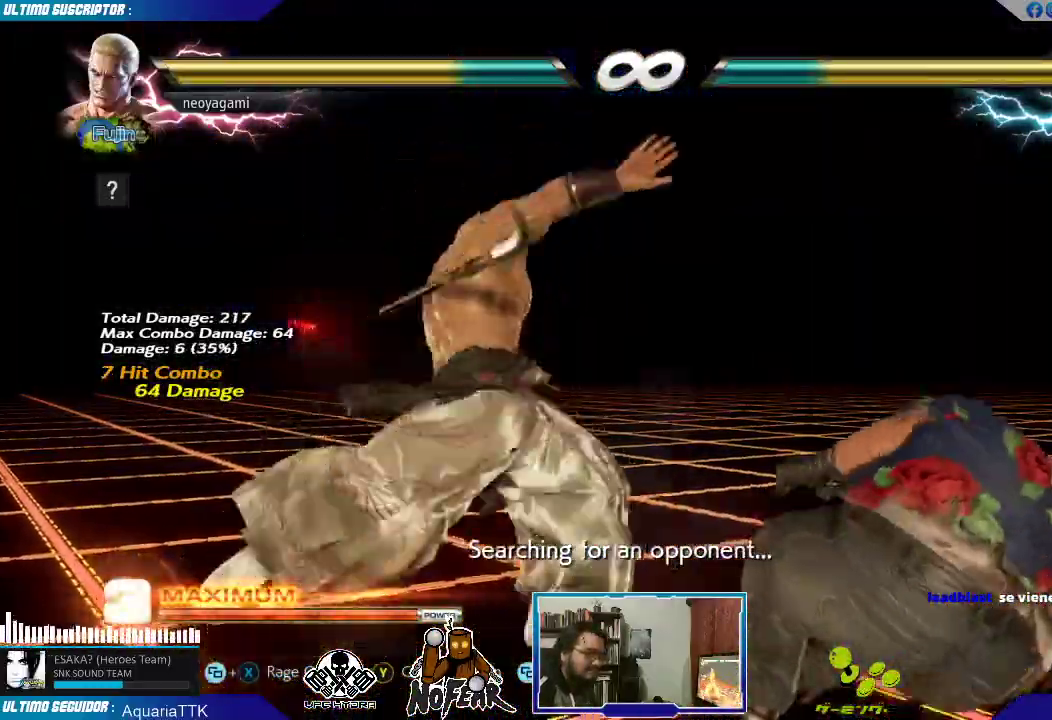
{"dt_ms": 500, "buttons": [], "left_stick": "center", "events": []}
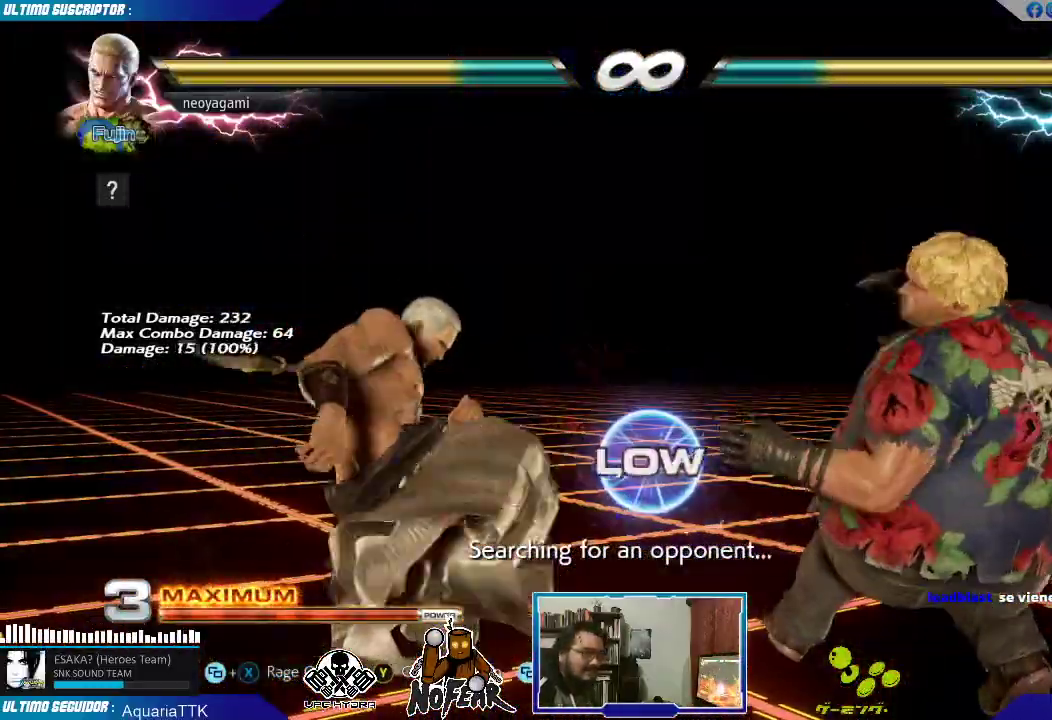
{"dt_ms": 500, "buttons": [], "left_stick": "left"}